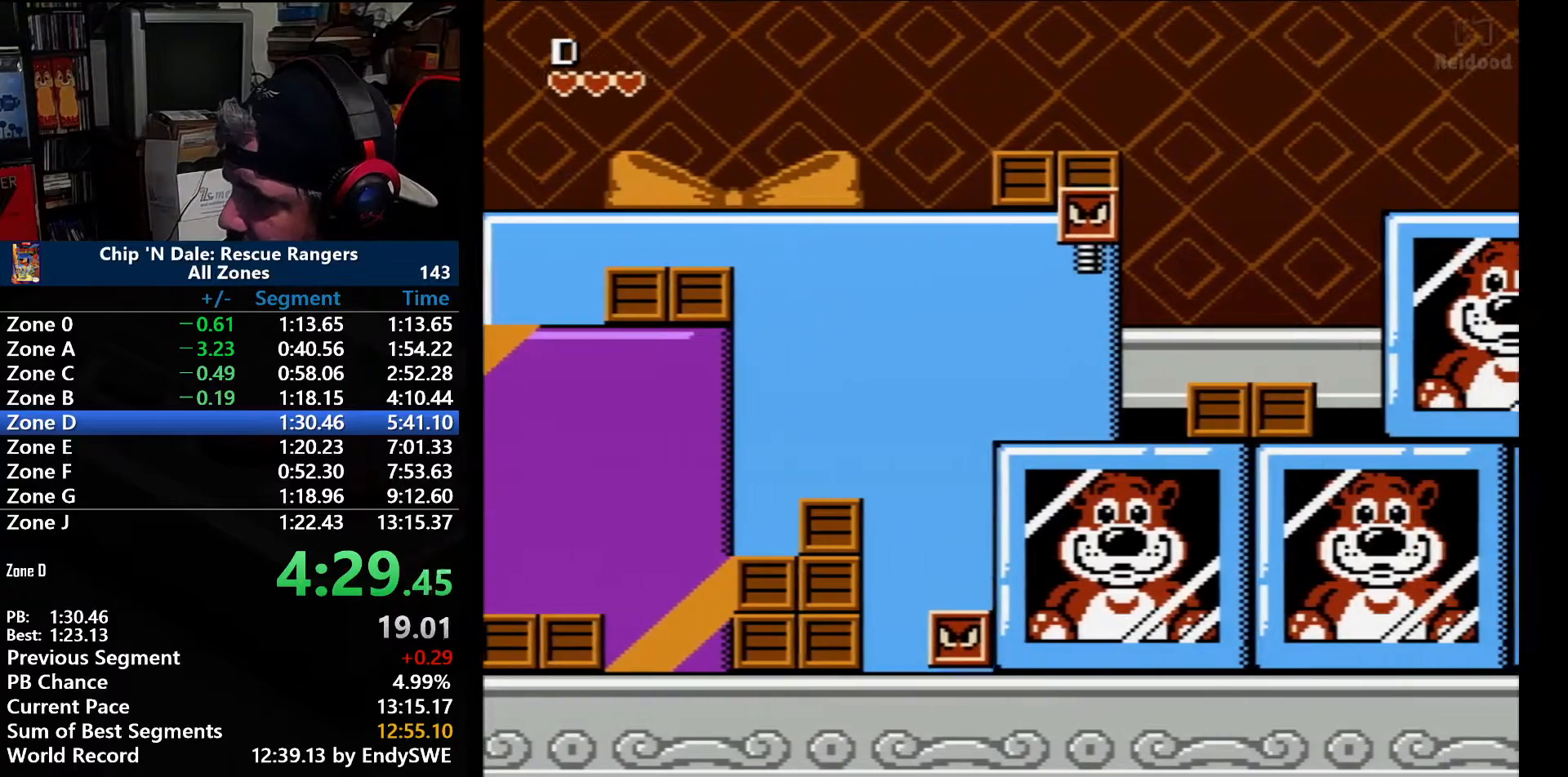
Gameplay with a controller (Nintendo layout); each line is a JSON object with the inputs held at the frame after it. "events" lists button and stick changes between this image and that frame as [ms after this image, input, new state], when the widget could be followed in between. Not read: L3 R3.
{"buttons": ["DPAD_RIGHT"], "events": [[33, "A", "down"], [450, "A", "up"]]}
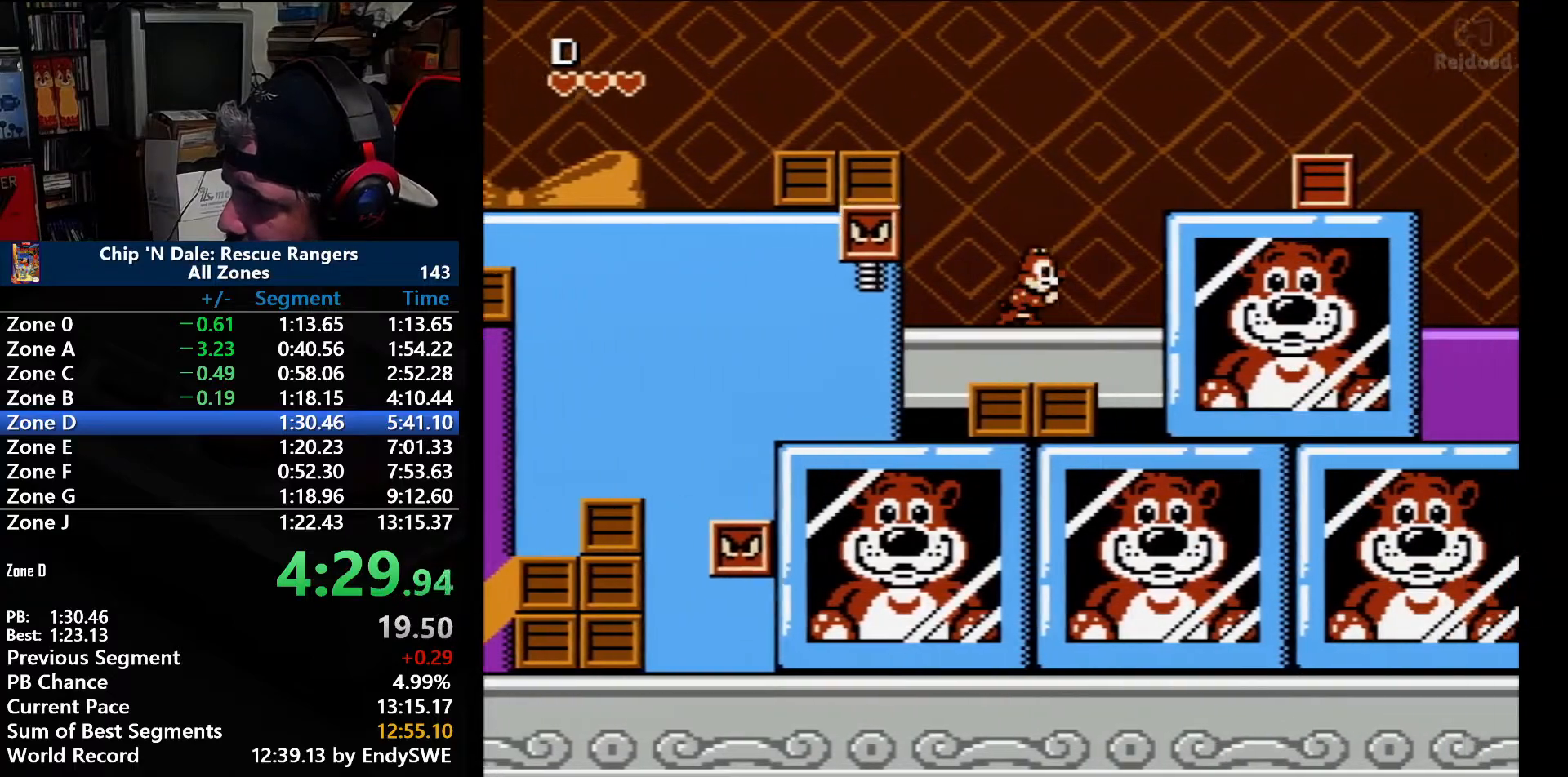
{"buttons": ["DPAD_RIGHT"], "events": []}
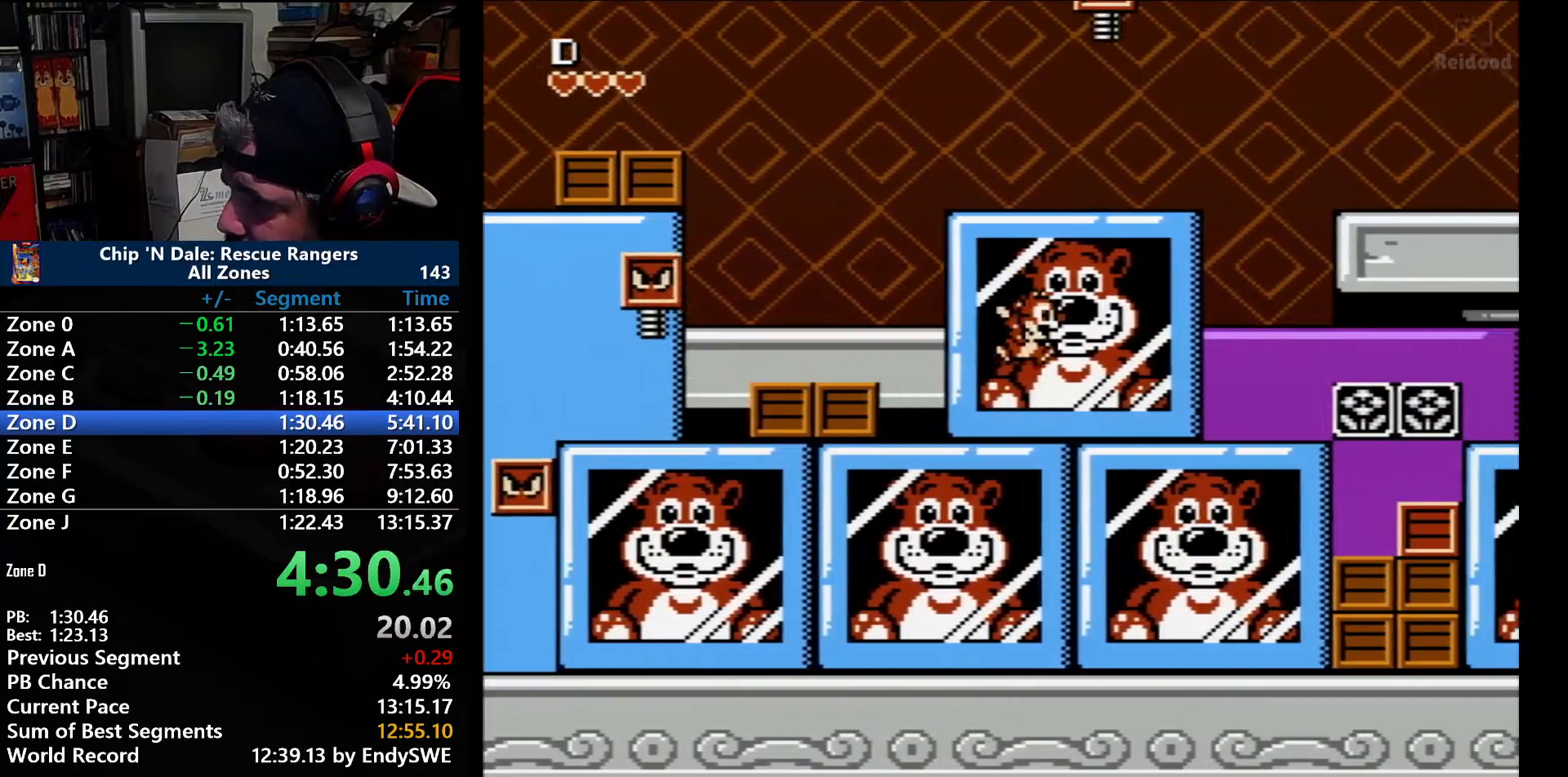
{"buttons": ["DPAD_RIGHT"], "events": []}
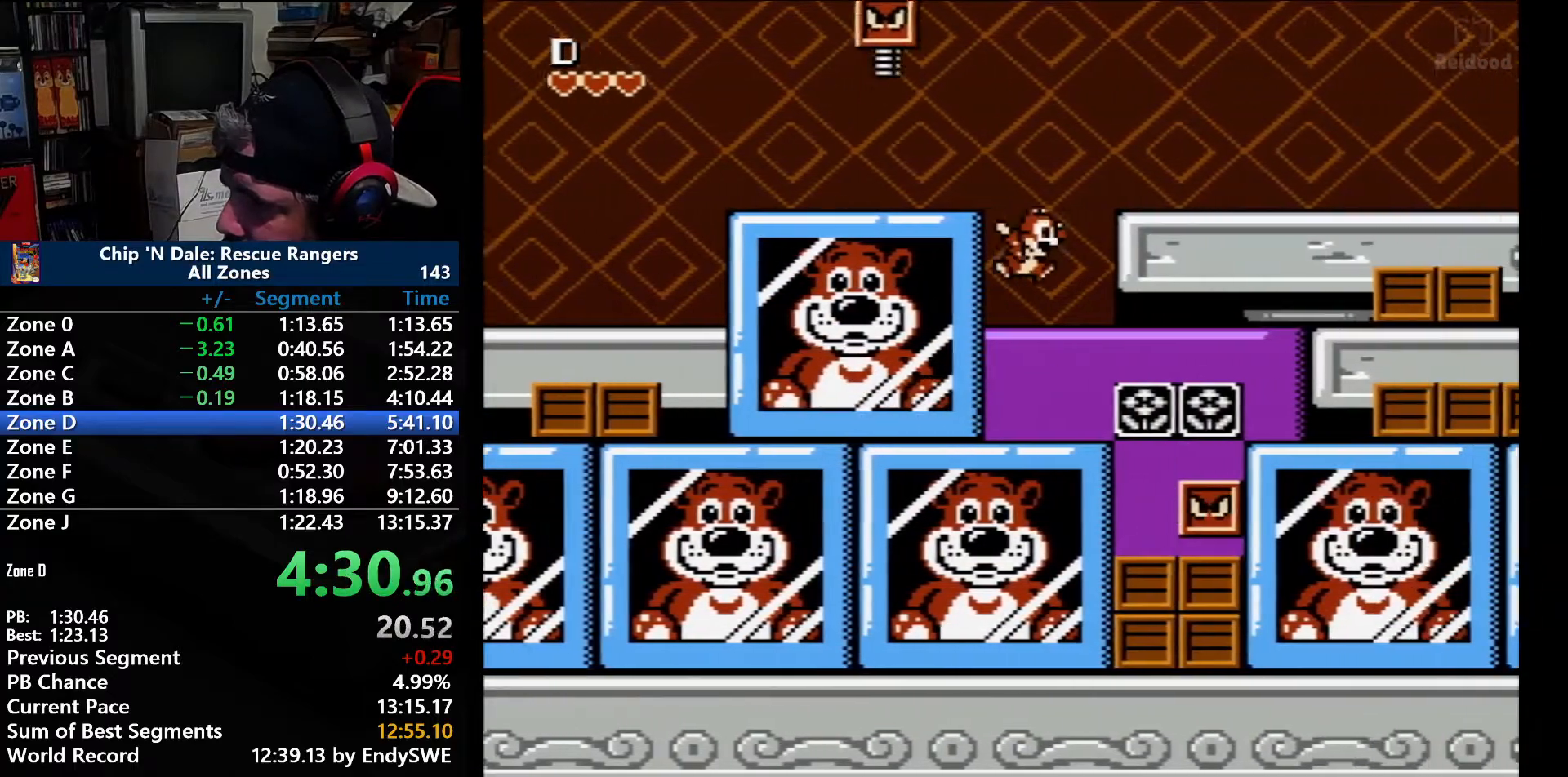
{"buttons": ["A", "DPAD_RIGHT"], "events": [[100, "A", "down"]]}
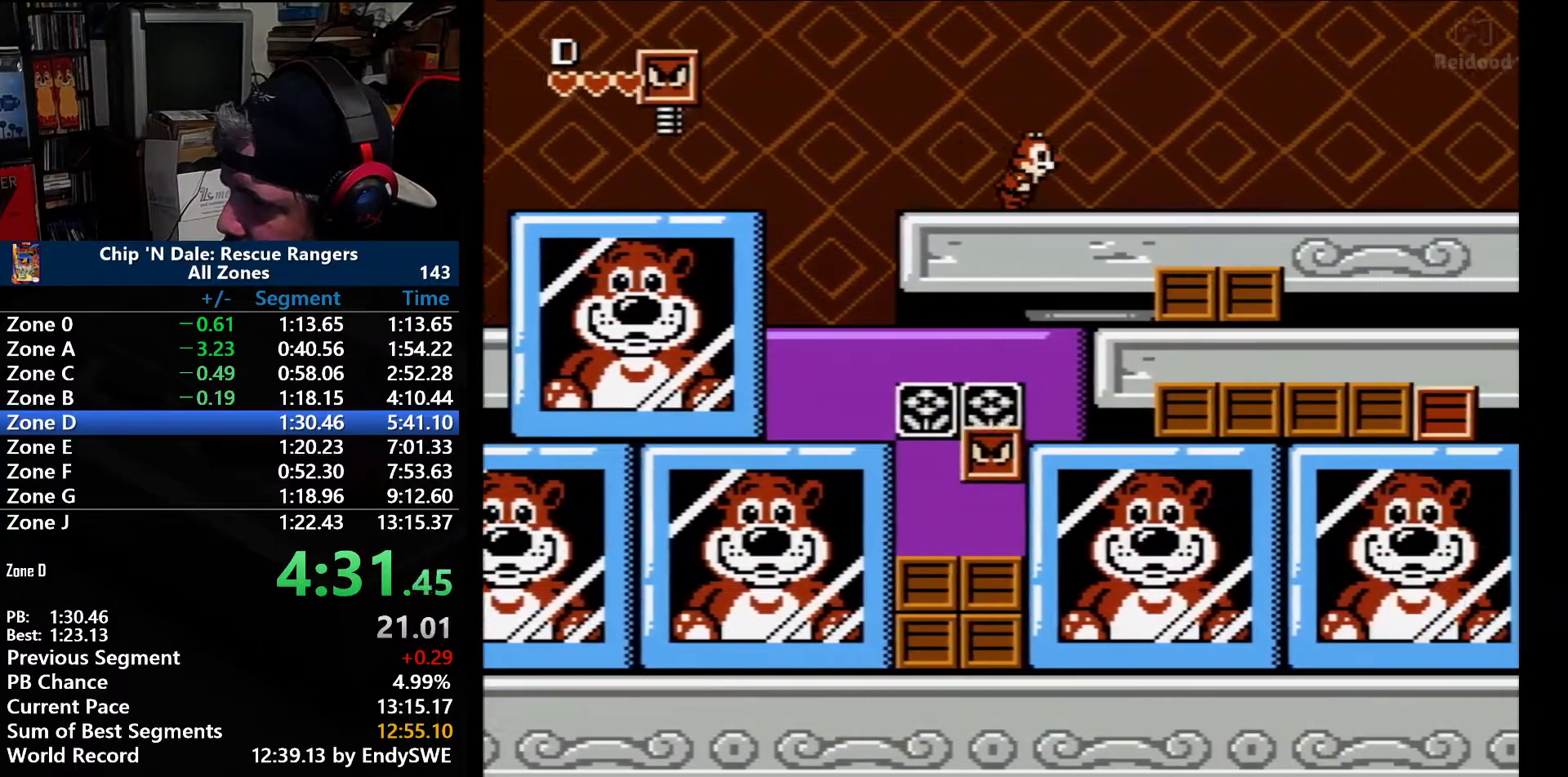
{"buttons": ["DPAD_RIGHT"], "events": [[67, "A", "up"]]}
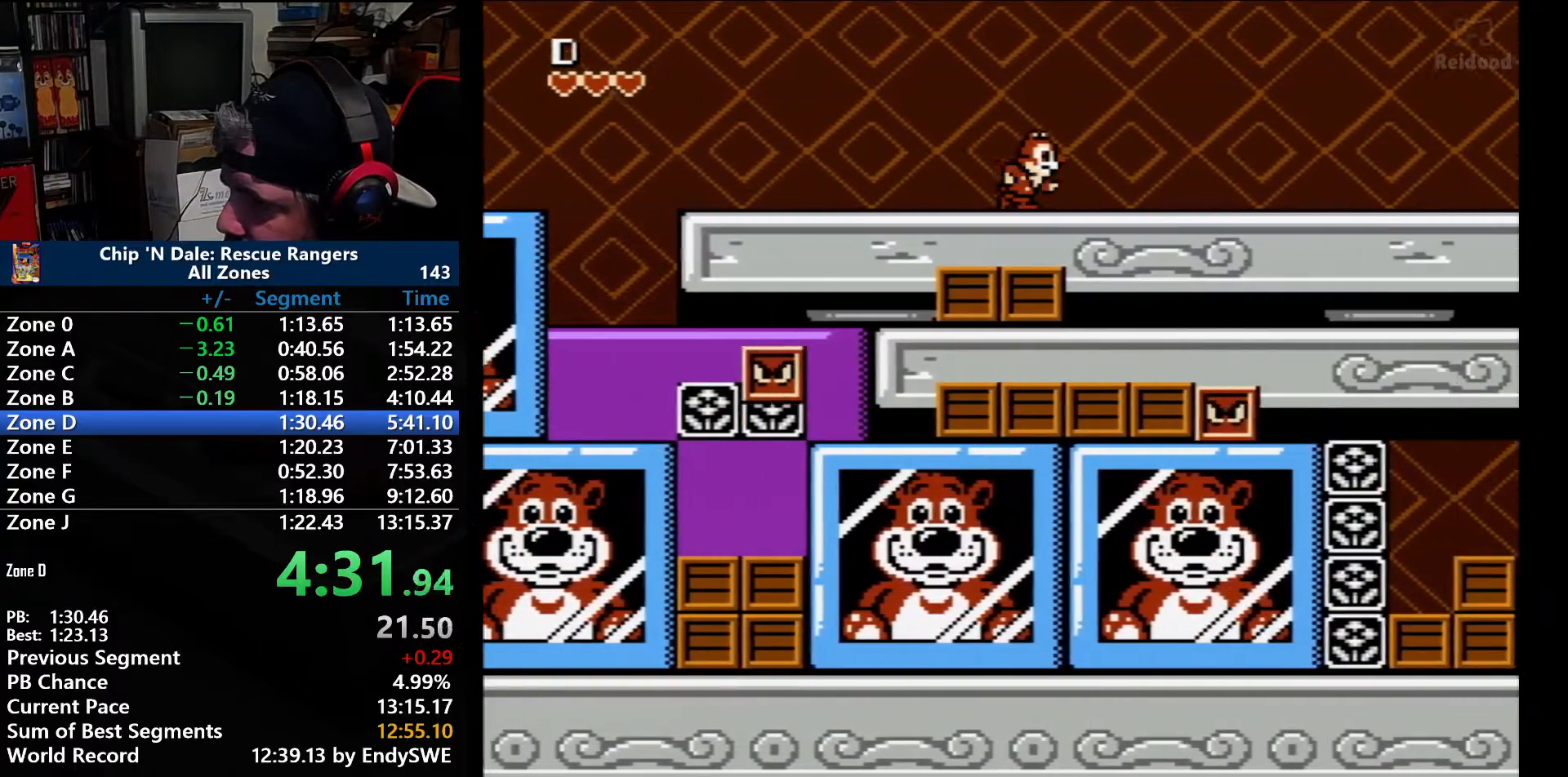
{"buttons": ["DPAD_RIGHT"], "events": []}
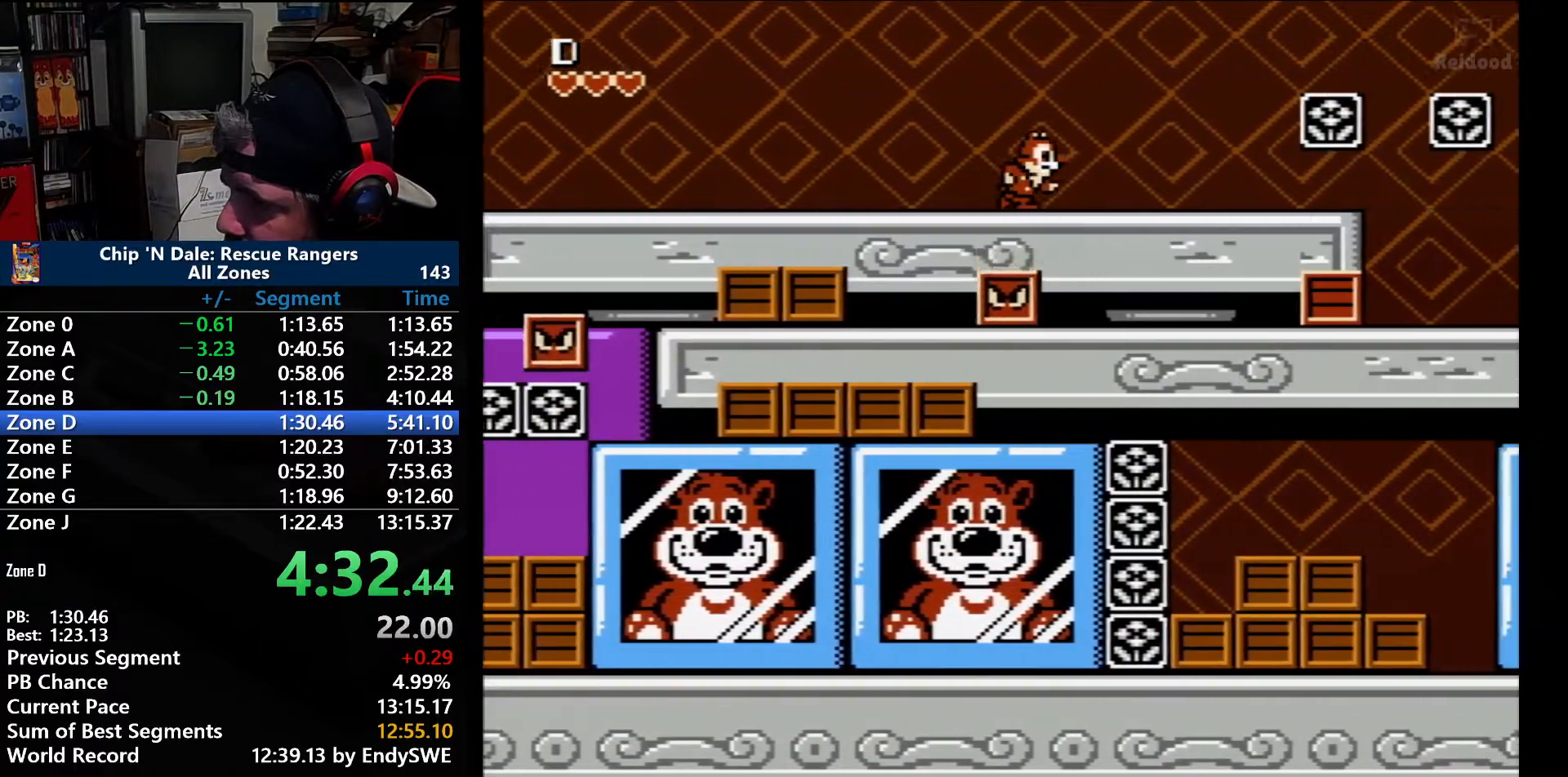
{"buttons": ["DPAD_RIGHT"], "events": []}
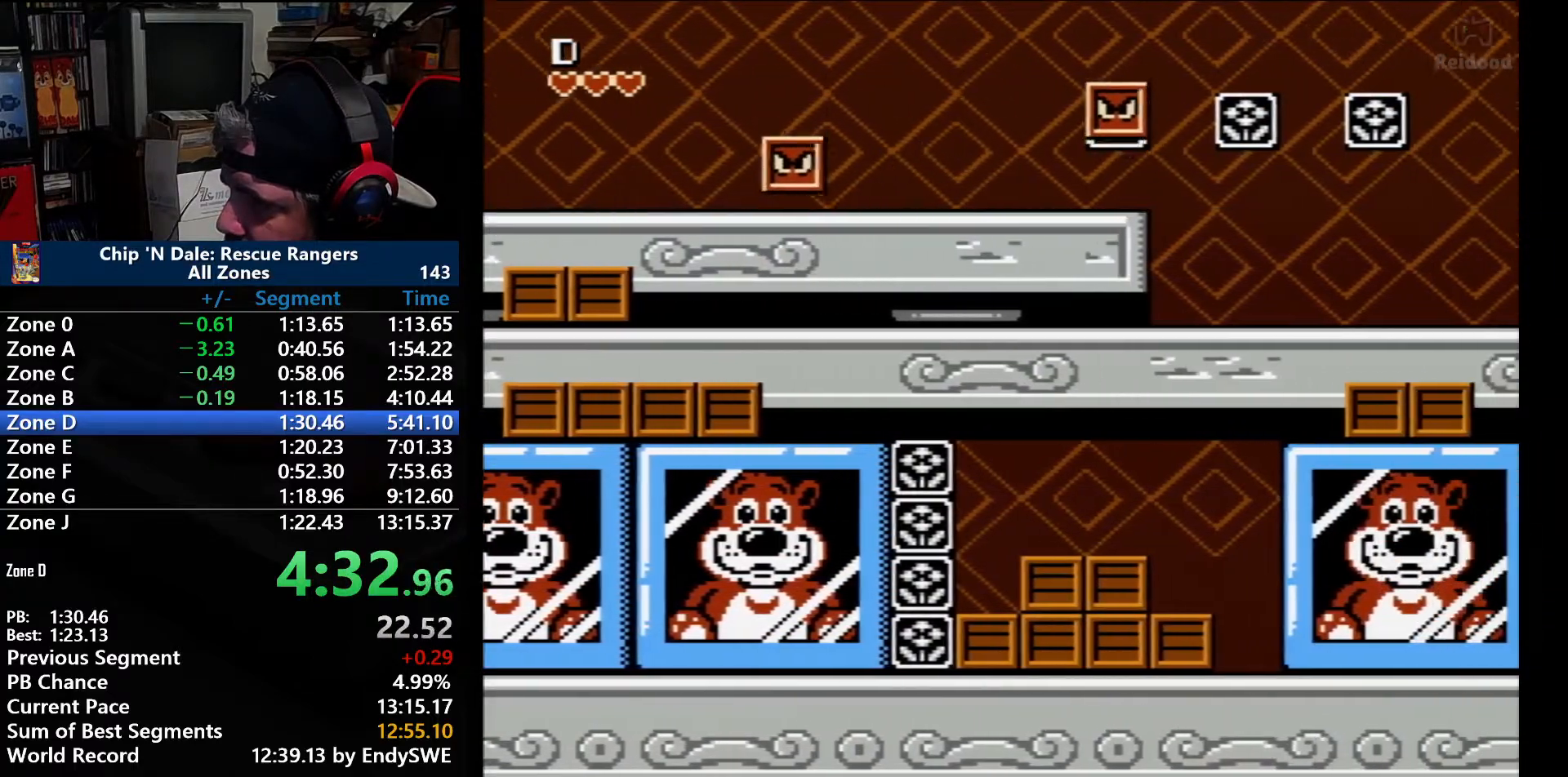
{"buttons": ["A", "DPAD_RIGHT"], "events": [[33, "A", "down"]]}
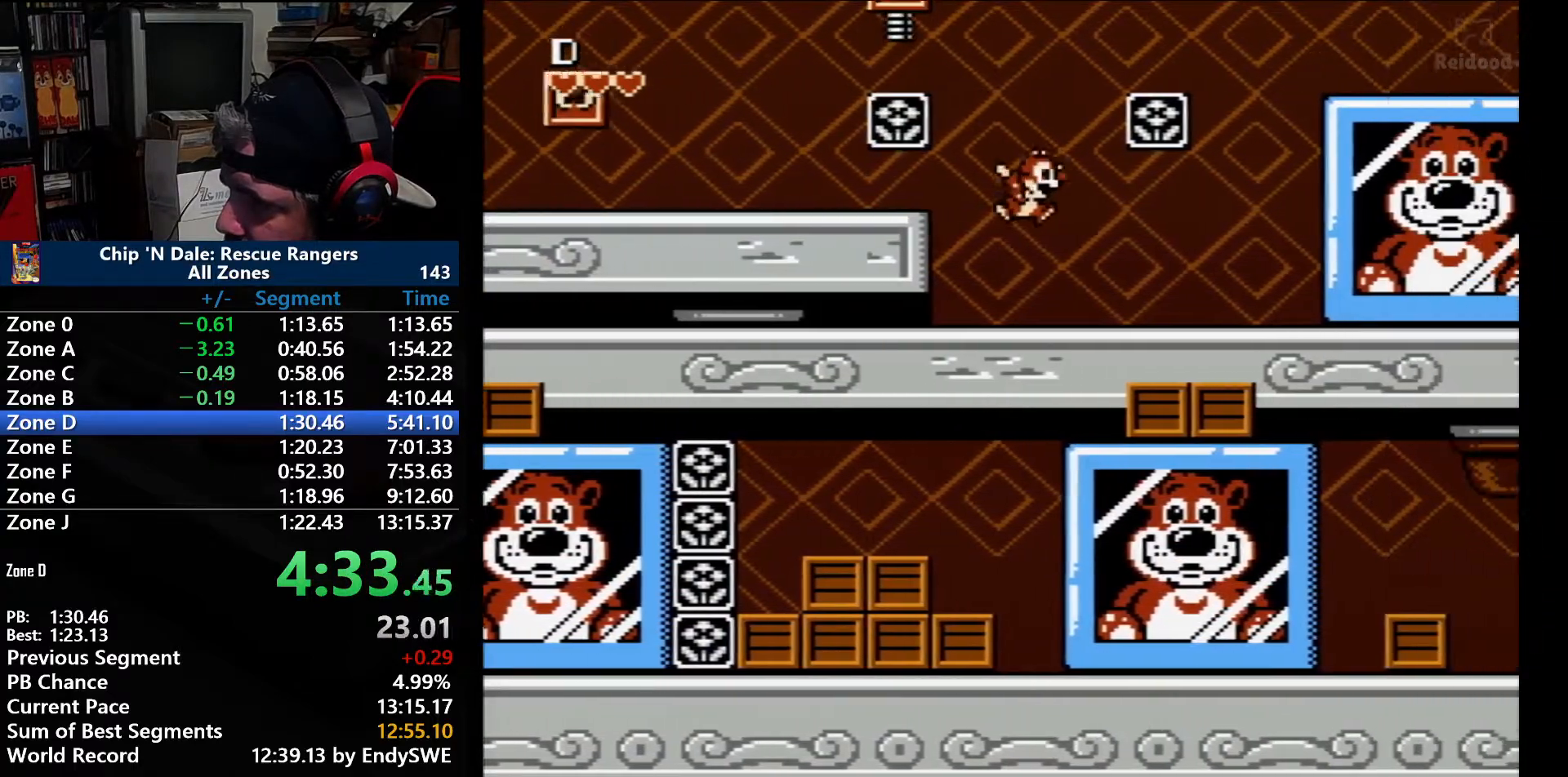
{"buttons": ["DPAD_RIGHT"], "events": [[133, "A", "up"]]}
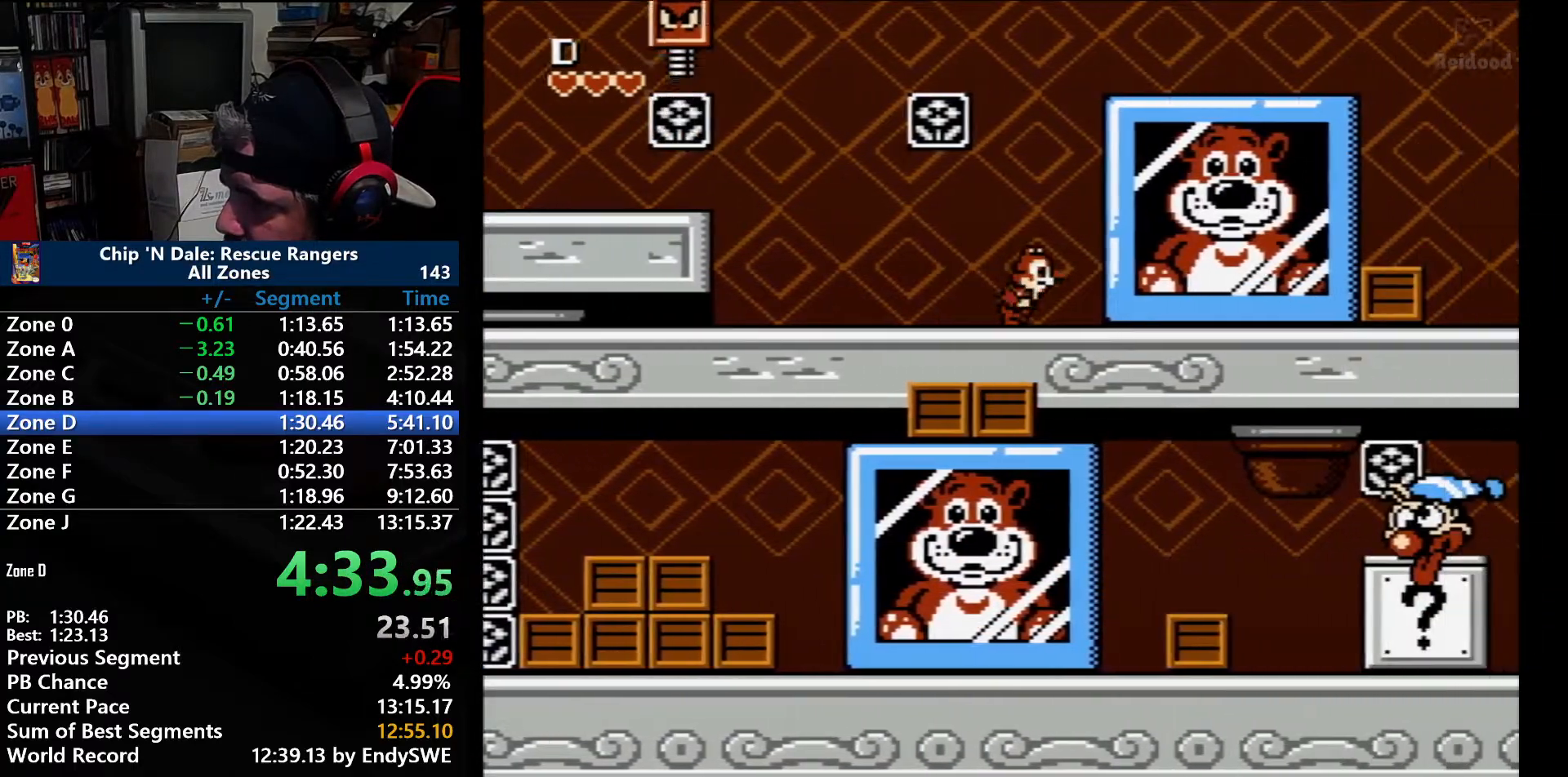
{"buttons": ["DPAD_RIGHT"], "events": []}
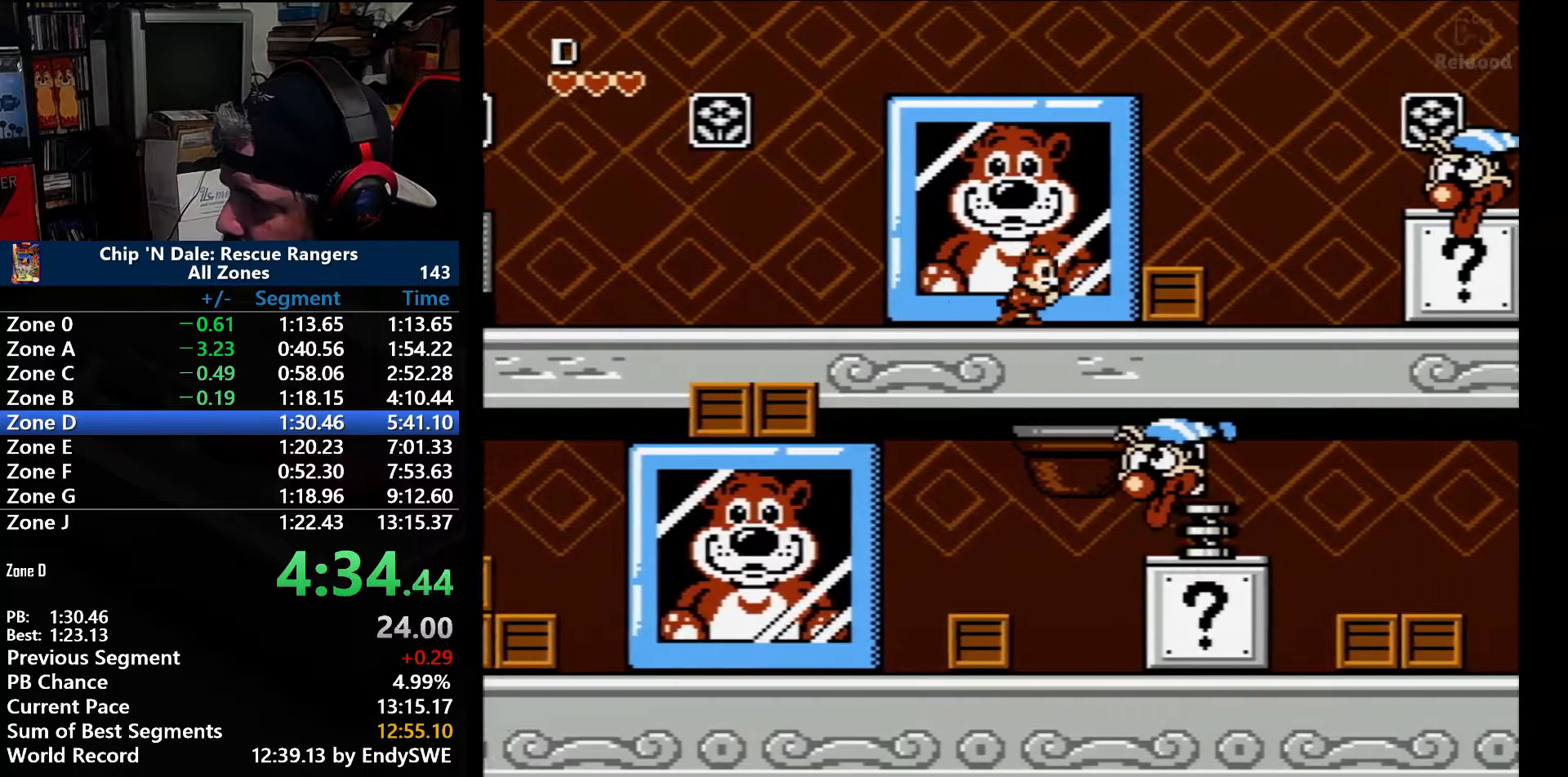
{"buttons": ["A", "B", "DPAD_RIGHT"], "events": [[483, "A", "down"], [483, "B", "down"]]}
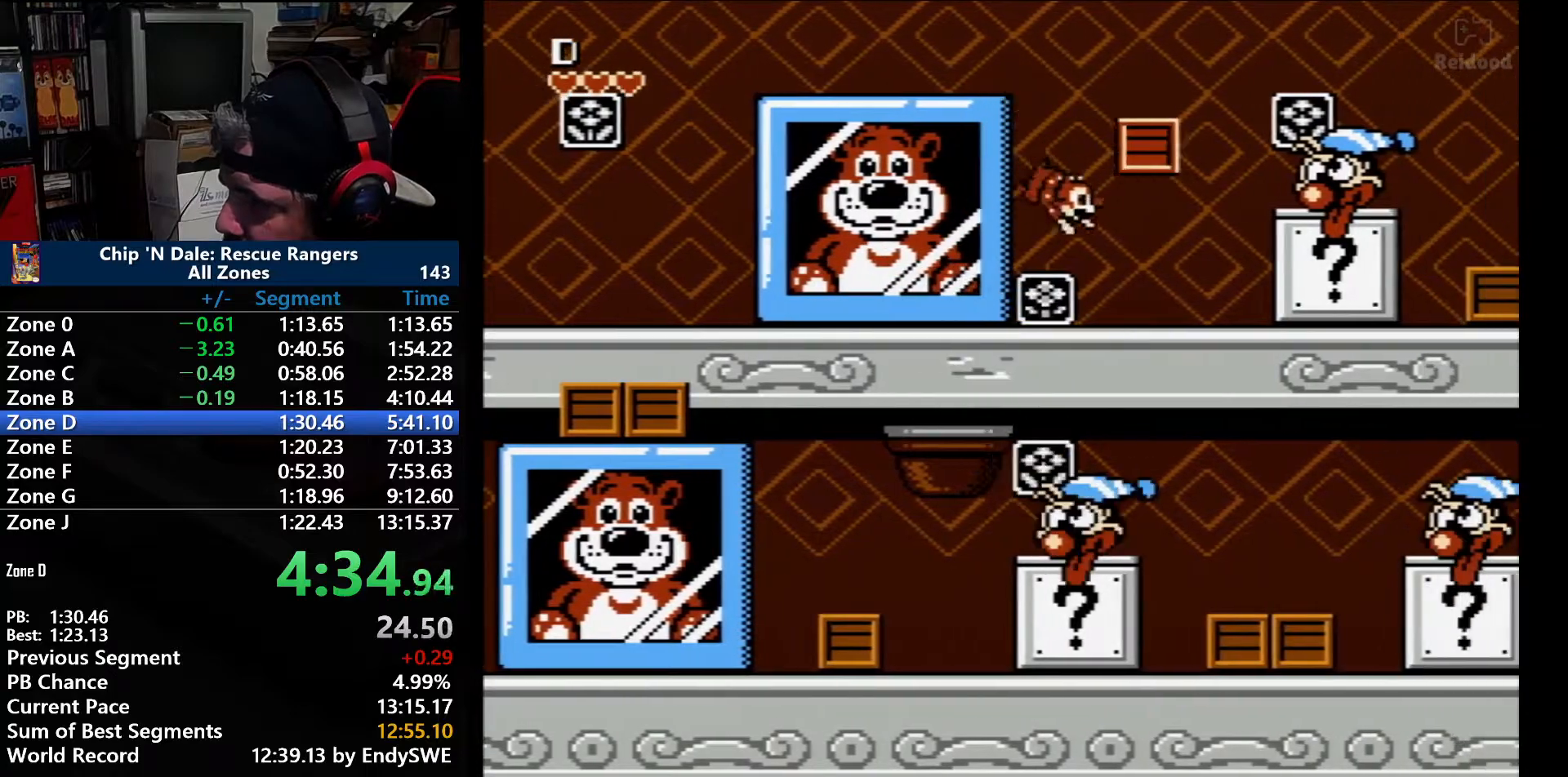
{"buttons": ["DPAD_RIGHT"], "events": [[50, "B", "up"], [83, "A", "up"], [117, "A", "down"], [117, "B", "down"], [200, "A", "up"], [200, "B", "up"]]}
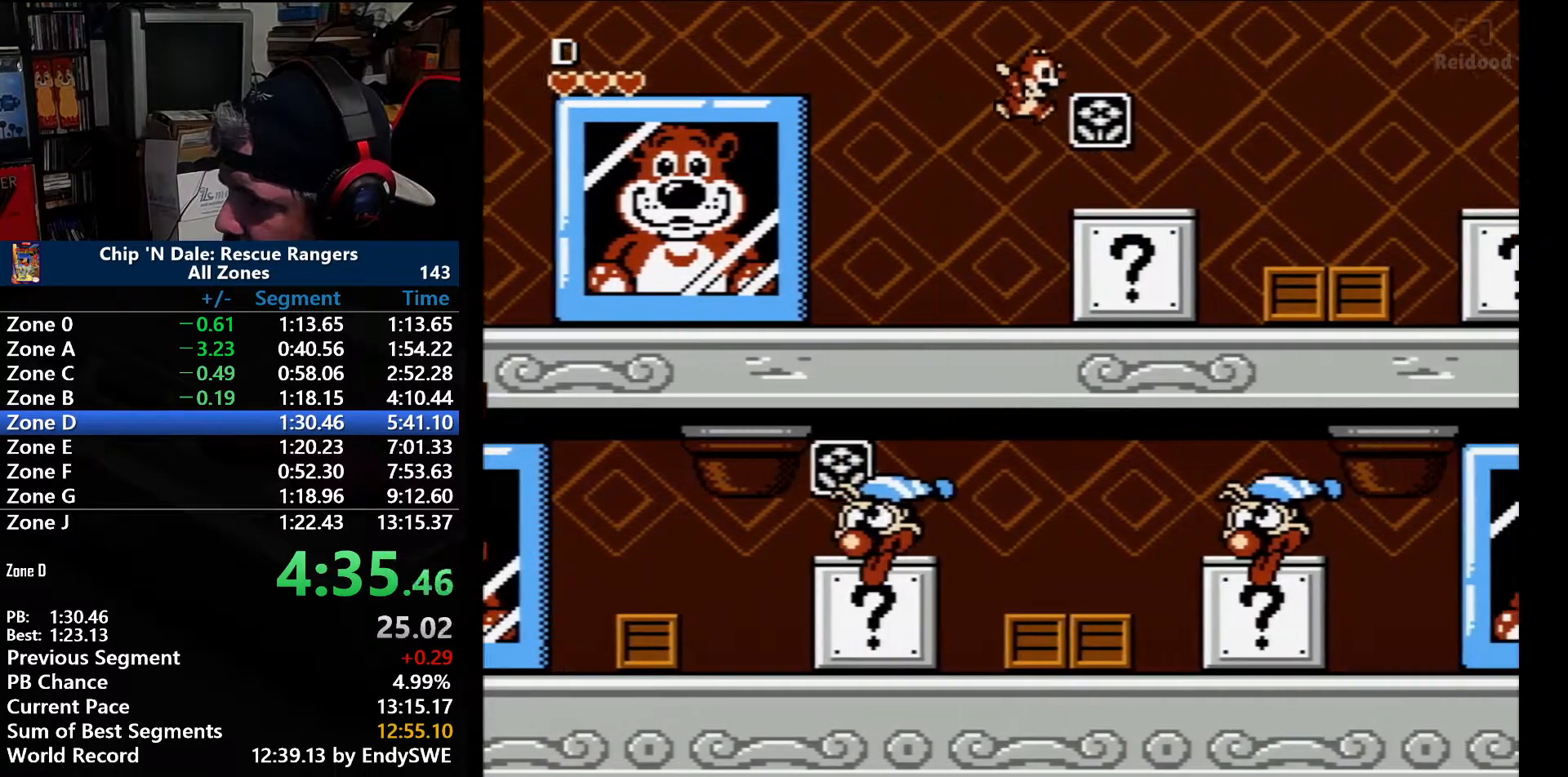
{"buttons": ["A", "DPAD_RIGHT"], "events": [[17, "A", "down"], [217, "A", "up"], [433, "A", "down"]]}
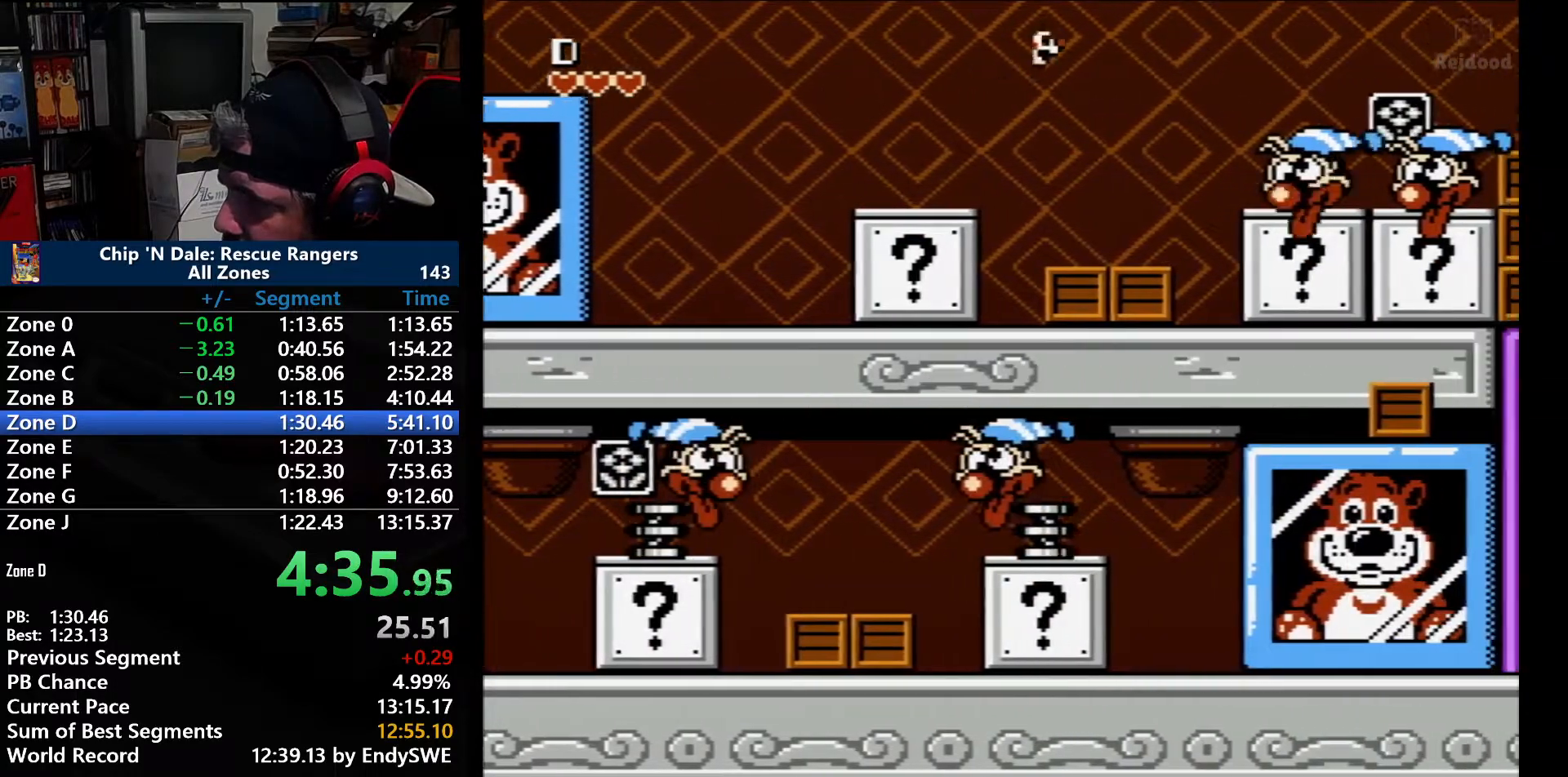
{"buttons": ["DPAD_RIGHT"], "events": [[117, "A", "up"]]}
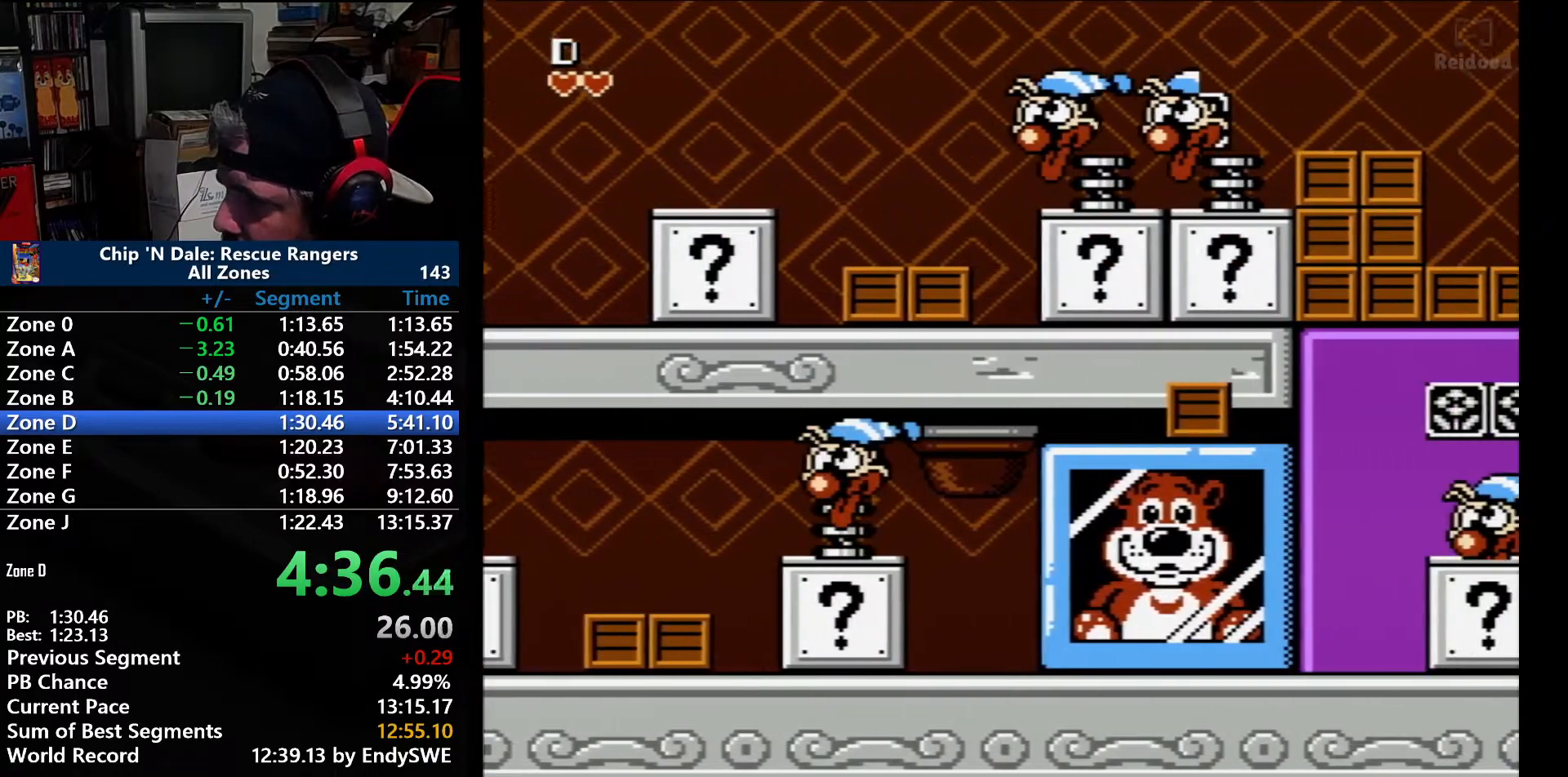
{"buttons": ["DPAD_RIGHT"], "events": [[50, "A", "down"], [83, "DPAD_LEFT", "down"], [83, "DPAD_RIGHT", "up"], [167, "DPAD_LEFT", "up"], [167, "DPAD_RIGHT", "down"], [200, "A", "up"], [233, "DPAD_UP", "down"], [267, "DPAD_UP", "up"], [333, "DPAD_UP", "down"], [367, "DPAD_UP", "up"]]}
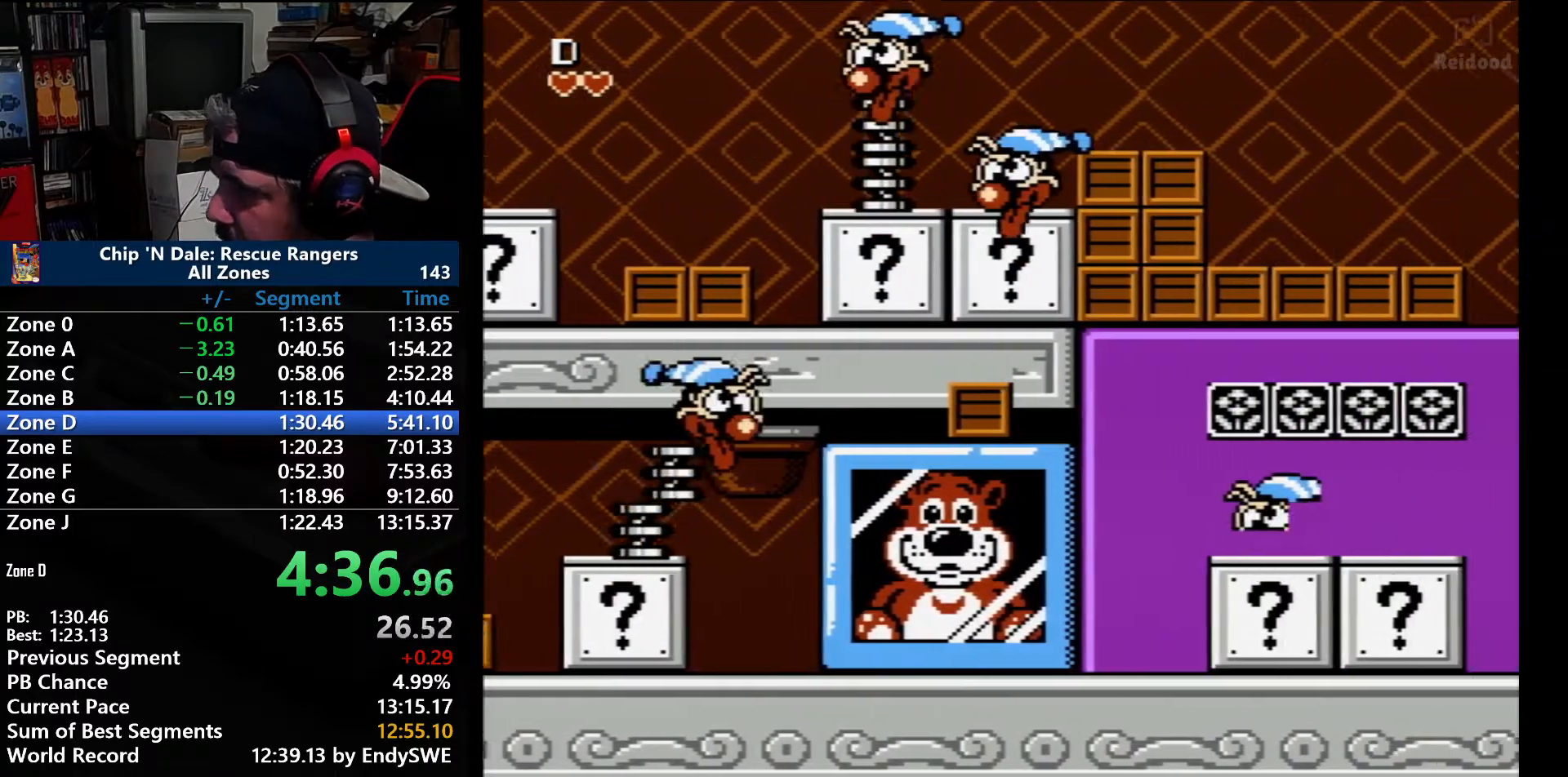
{"buttons": ["DPAD_RIGHT"], "events": [[17, "A", "down"], [450, "A", "up"]]}
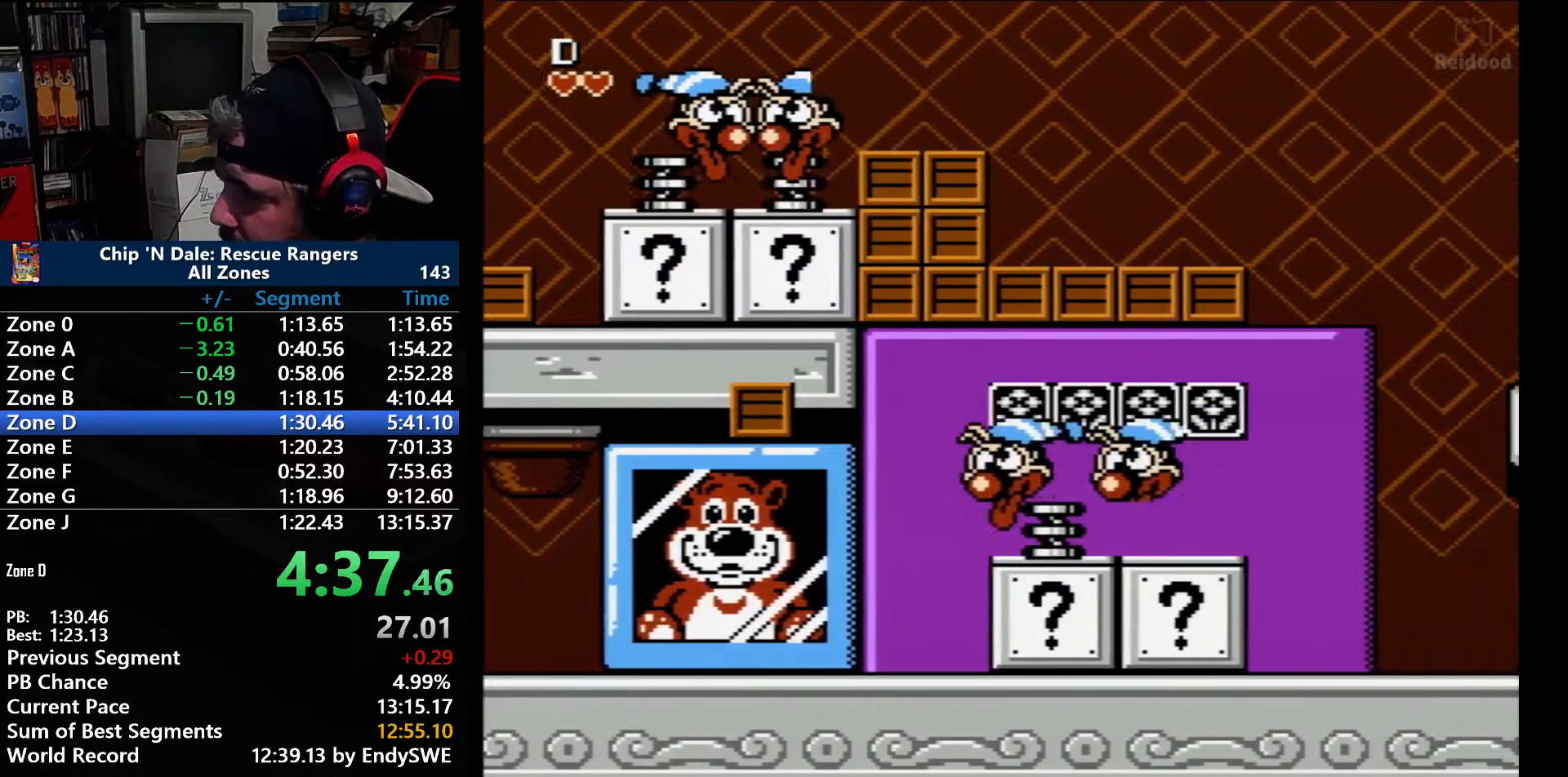
{"buttons": ["DPAD_RIGHT"], "events": []}
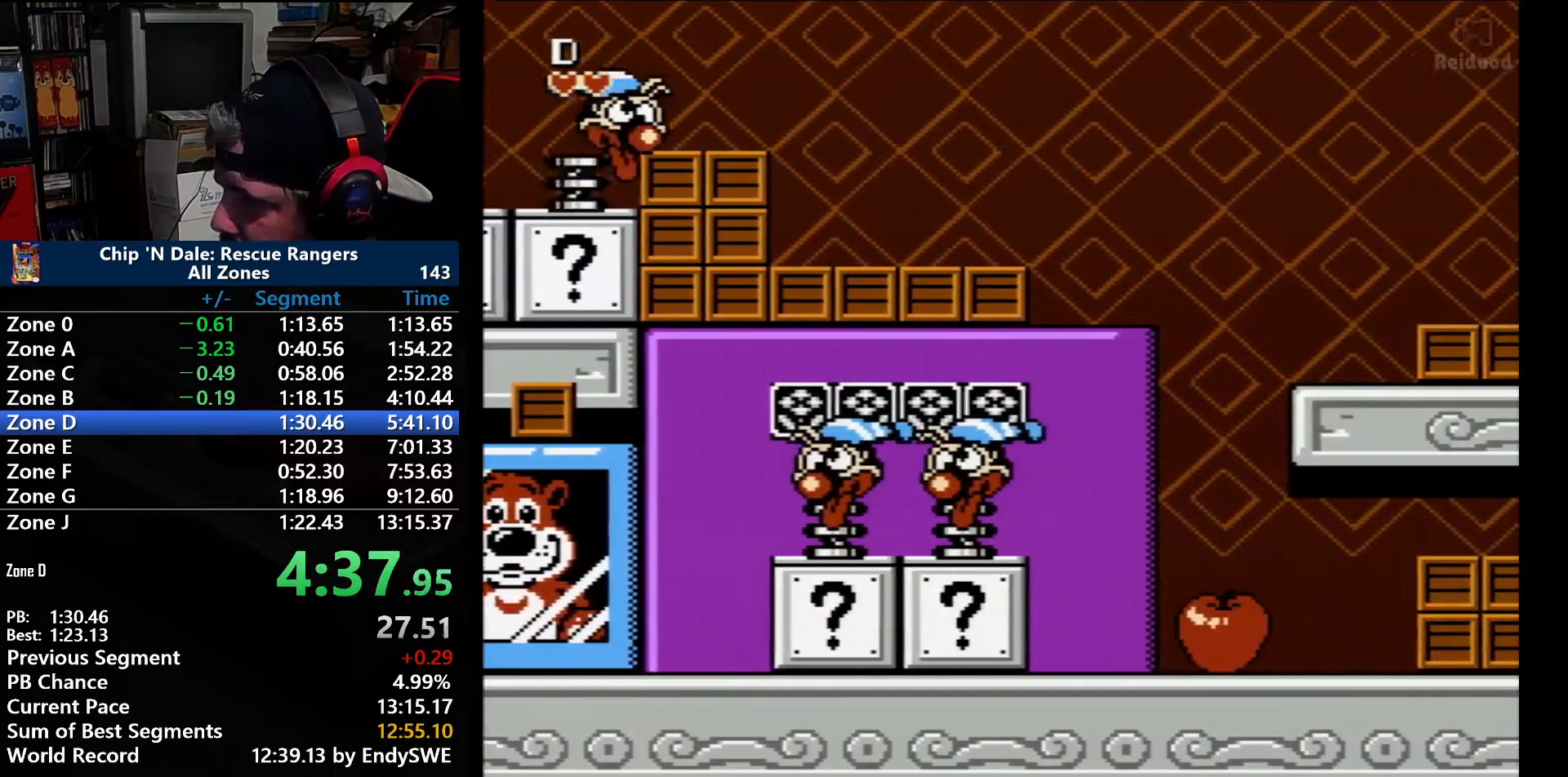
{"buttons": ["DPAD_RIGHT"], "events": [[167, "A", "down"], [500, "A", "up"]]}
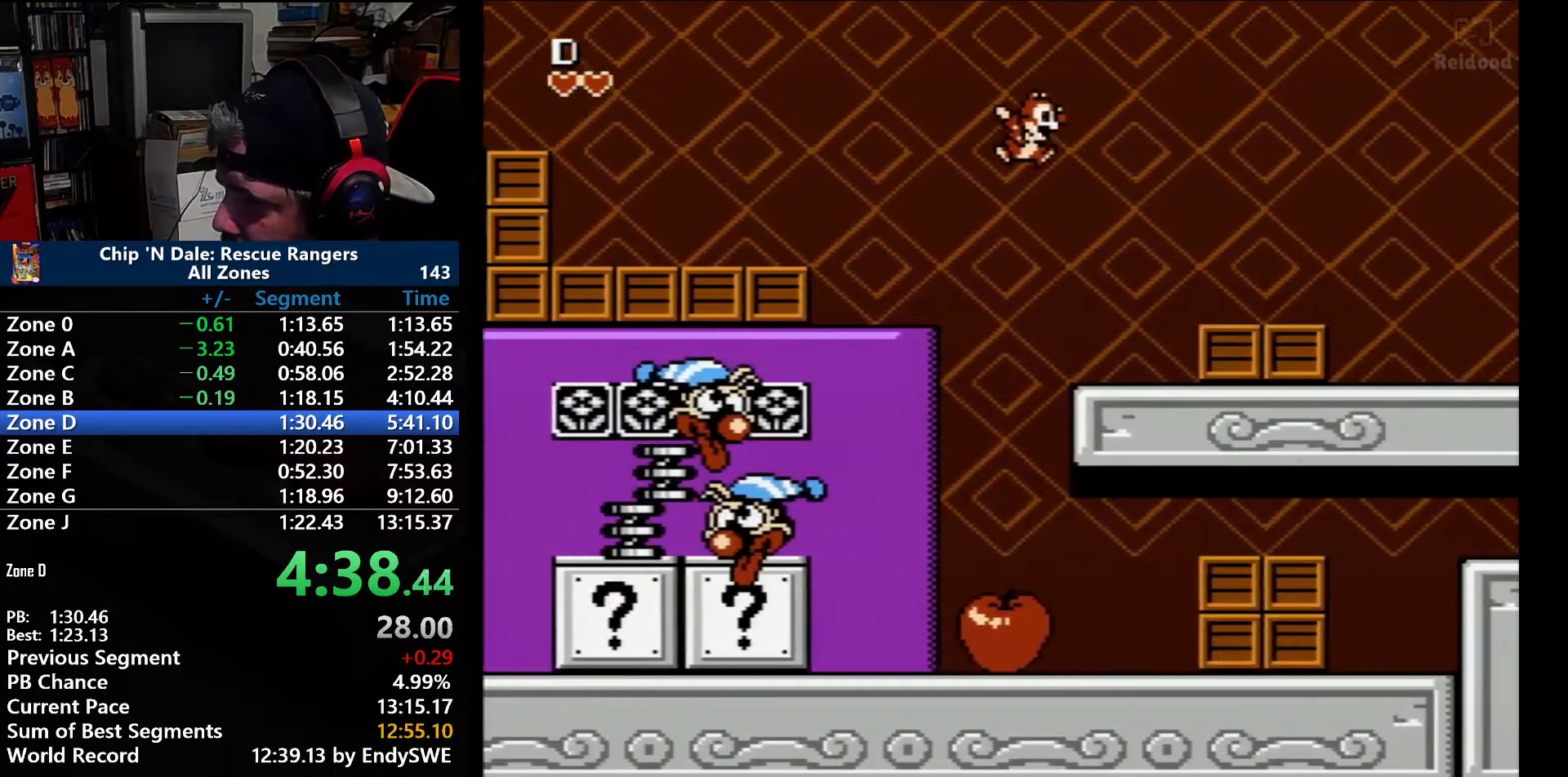
{"buttons": ["A", "DPAD_RIGHT"], "events": [[433, "A", "down"]]}
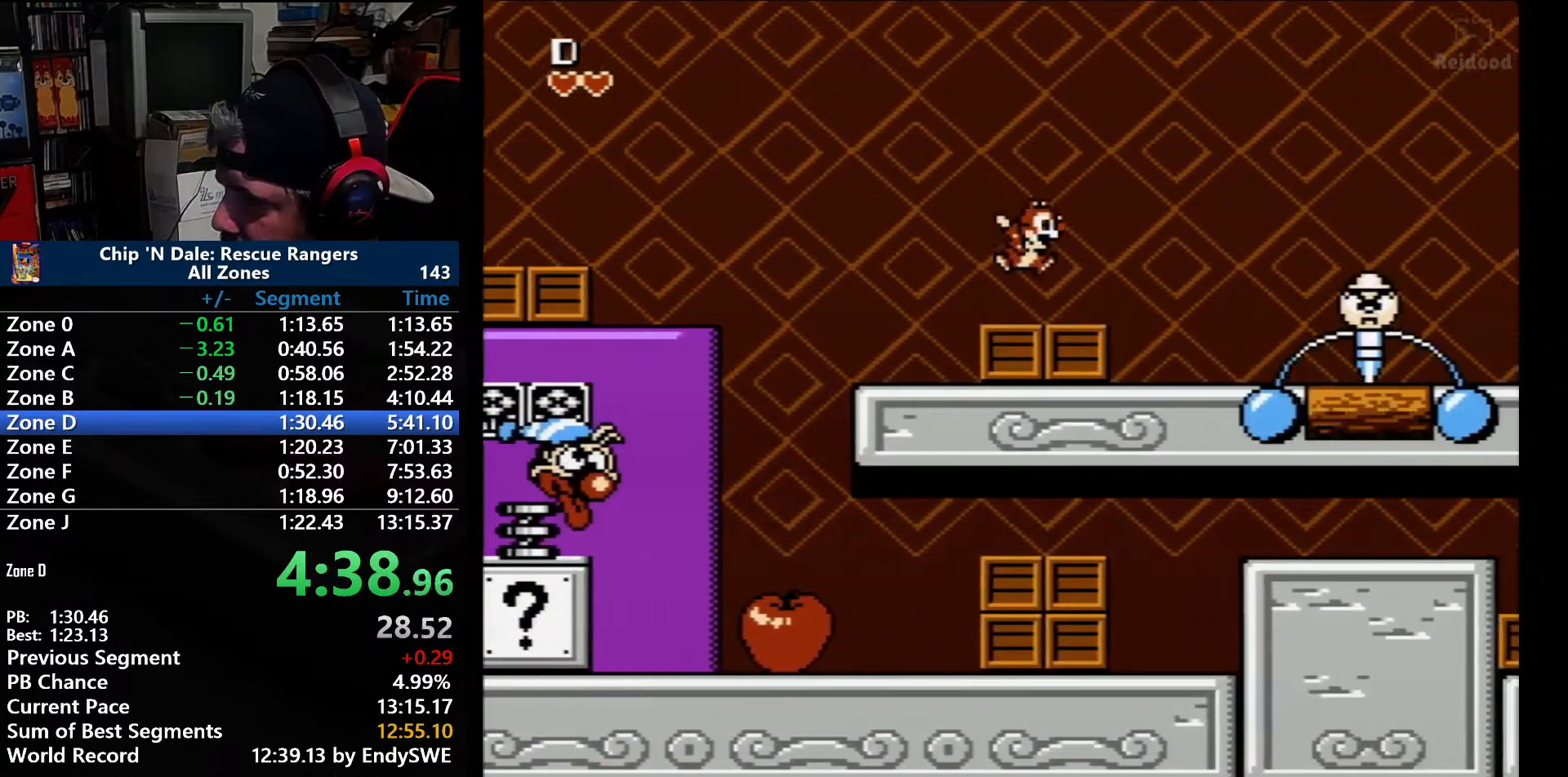
{"buttons": ["A", "DPAD_RIGHT"], "events": [[83, "A", "up"], [417, "A", "down"]]}
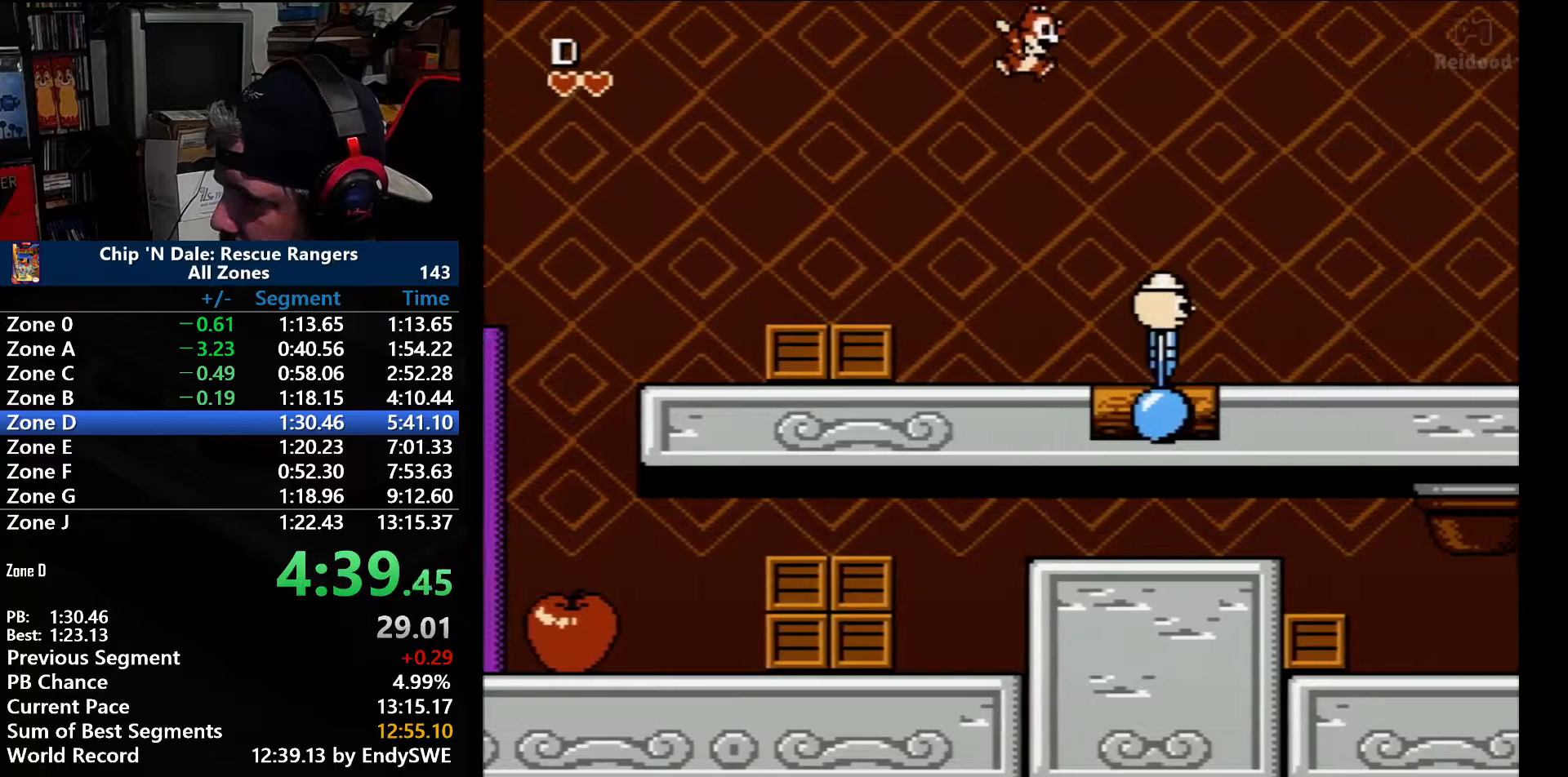
{"buttons": ["A", "DPAD_DOWN", "DPAD_RIGHT"], "events": [[500, "DPAD_DOWN", "down"]]}
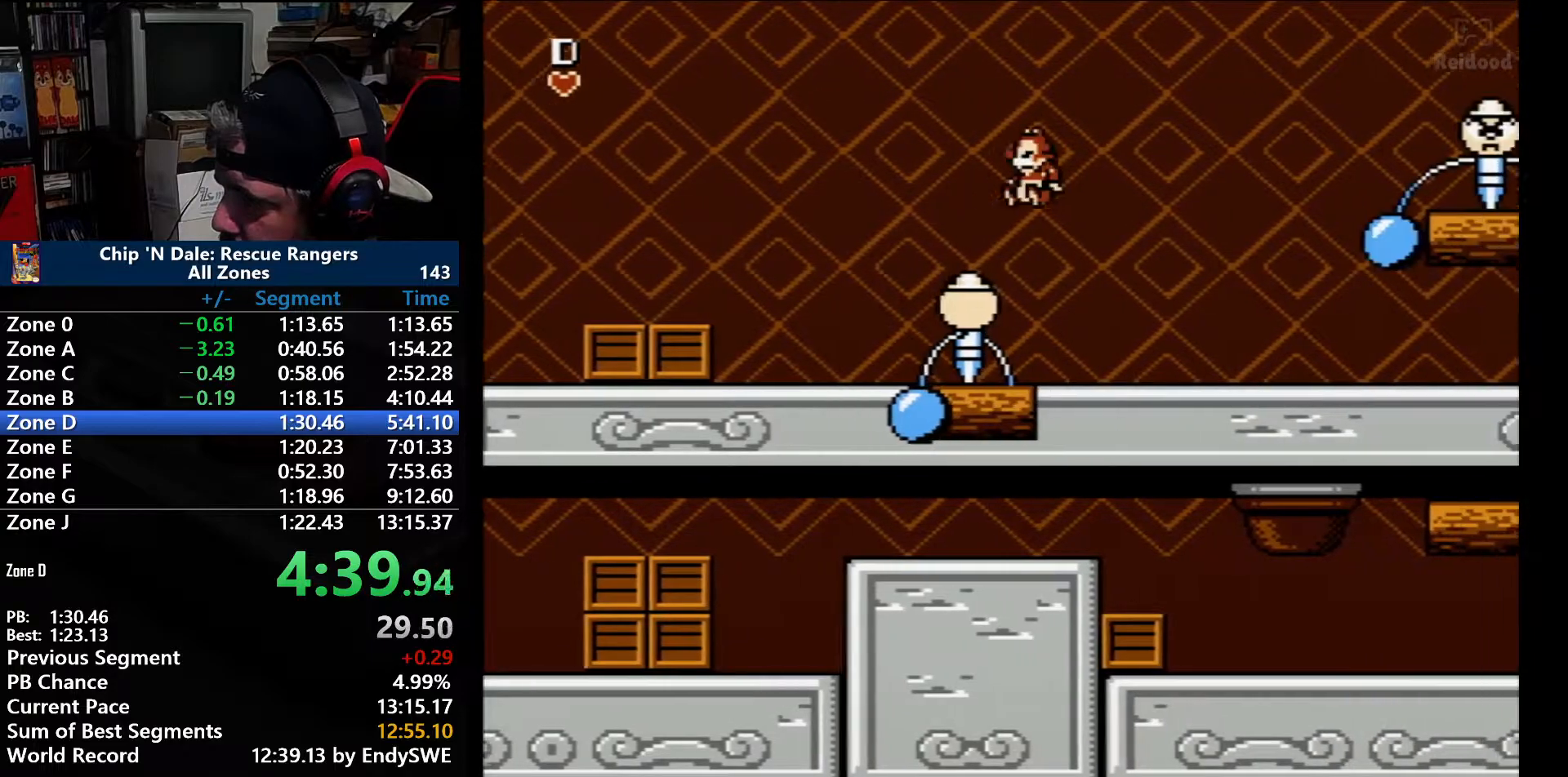
{"buttons": ["DPAD_DOWN", "DPAD_RIGHT"], "events": [[33, "DPAD_LEFT", "down"], [33, "DPAD_RIGHT", "up"], [83, "A", "up"], [183, "DPAD_DOWN", "up"], [183, "DPAD_LEFT", "up"], [183, "DPAD_RIGHT", "down"], [467, "DPAD_DOWN", "down"]]}
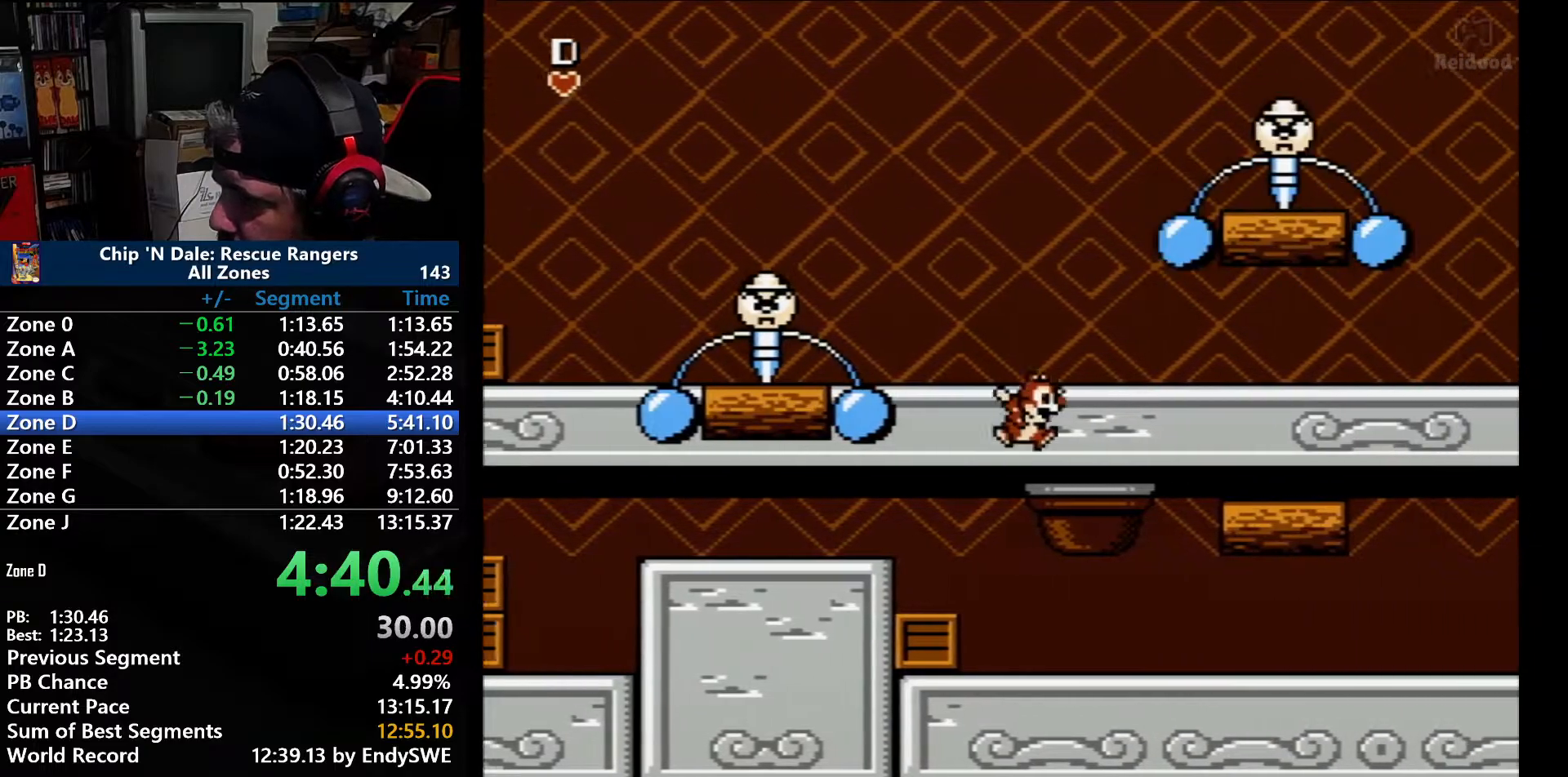
{"buttons": ["DPAD_RIGHT"], "events": [[50, "A", "down"], [217, "A", "up"], [217, "DPAD_DOWN", "up"]]}
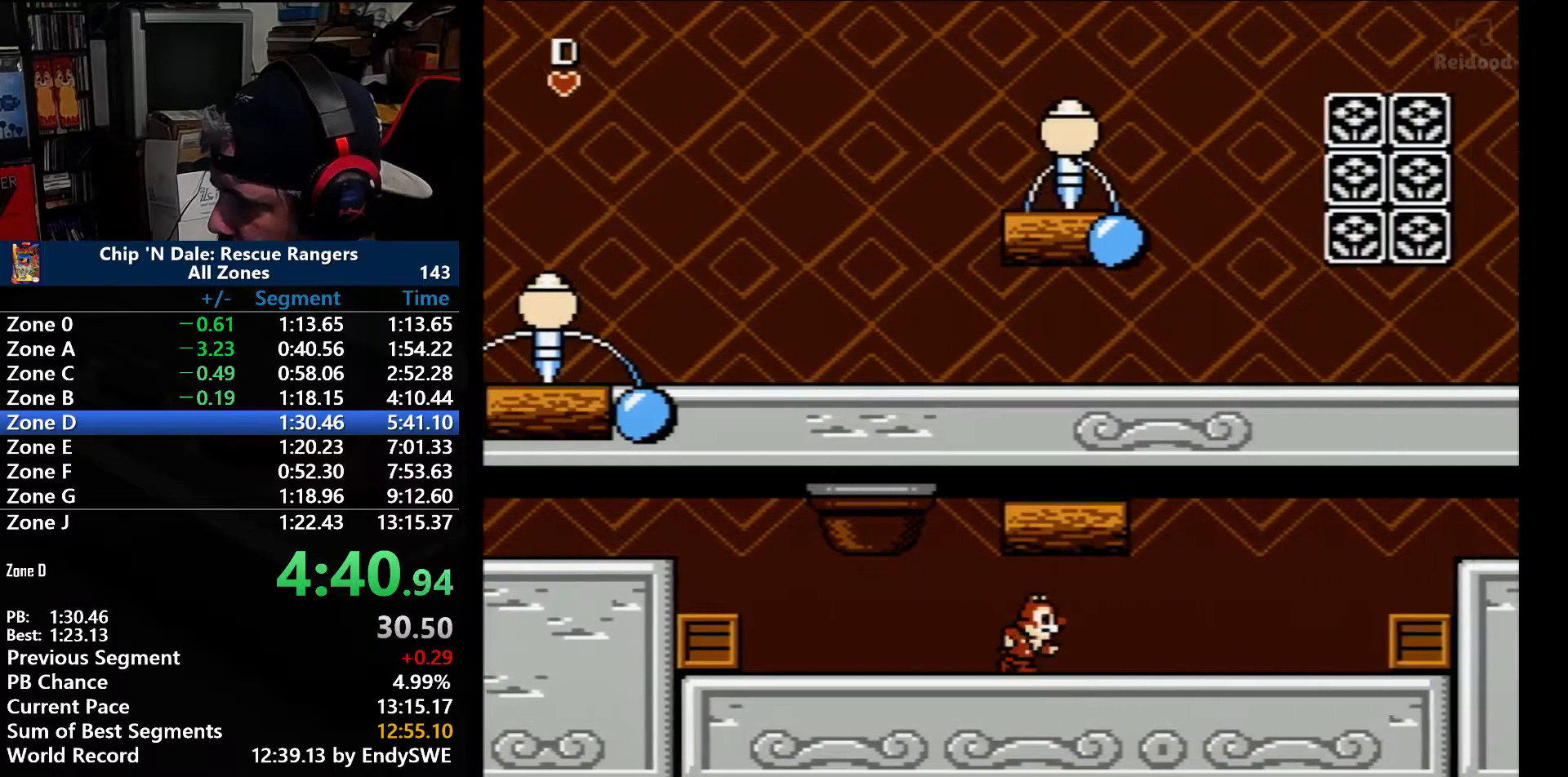
{"buttons": ["DPAD_RIGHT"], "events": []}
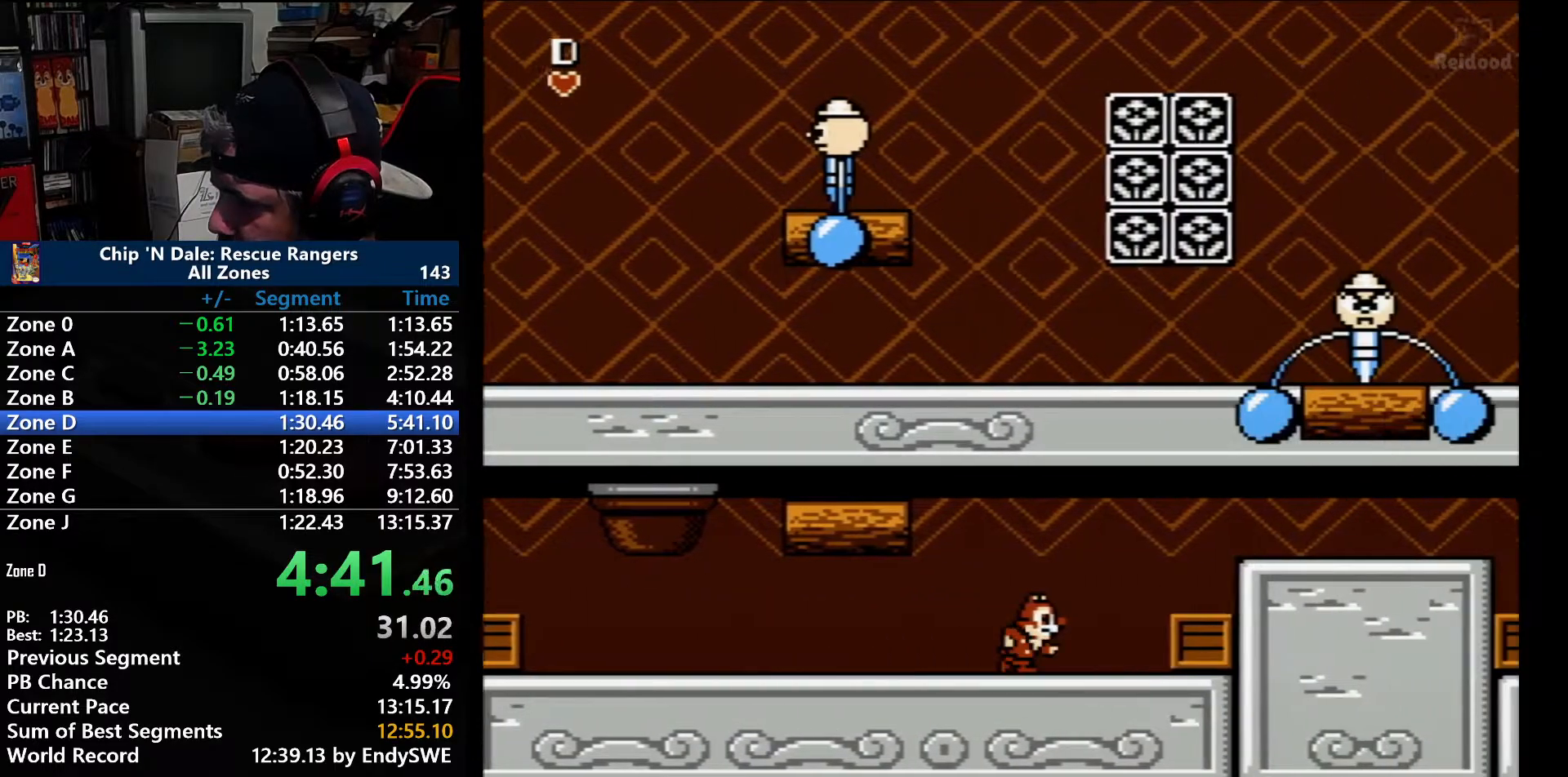
{"buttons": ["A", "DPAD_RIGHT"], "events": [[350, "A", "down"]]}
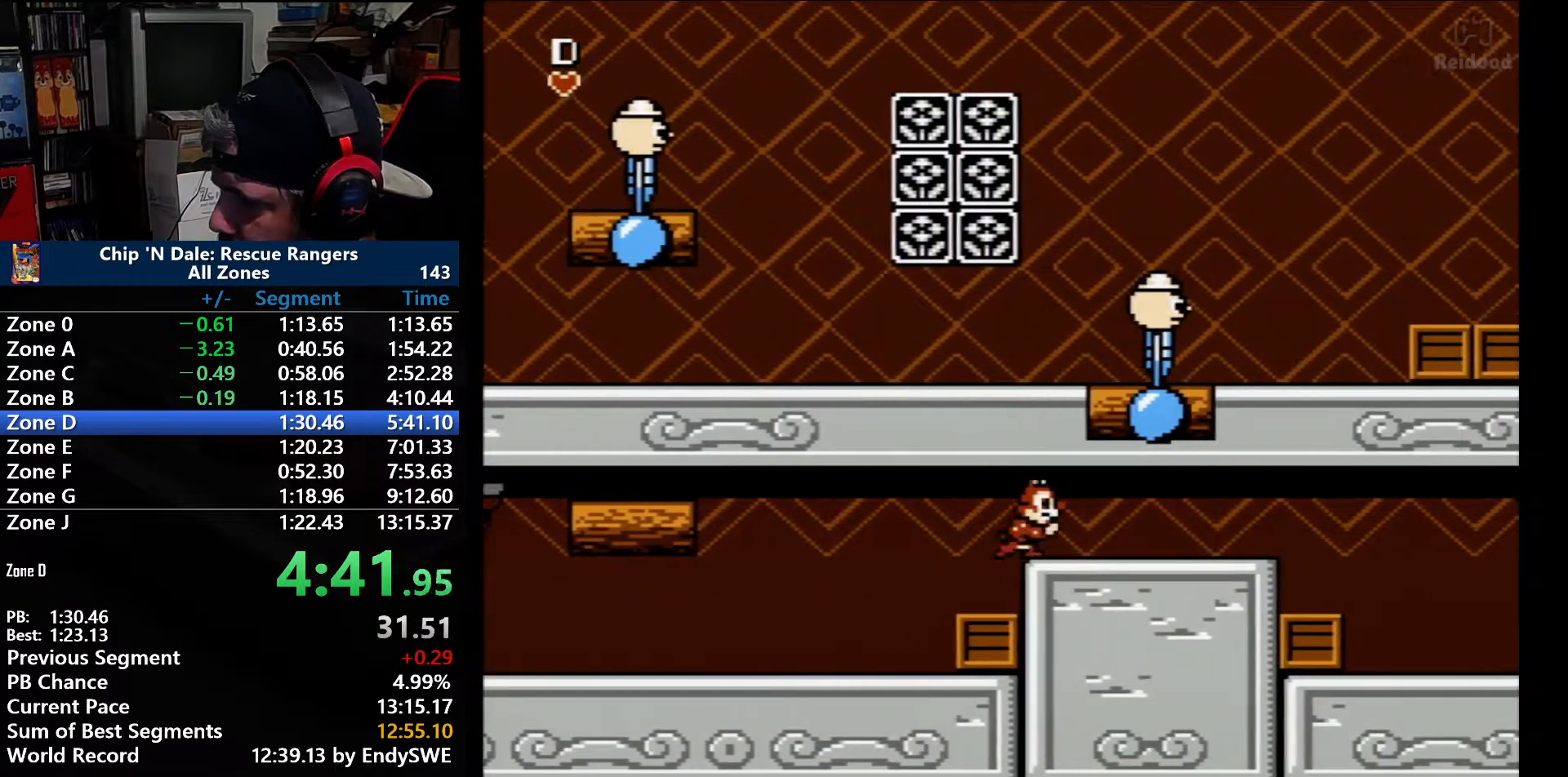
{"buttons": ["DPAD_RIGHT"], "events": [[33, "A", "up"]]}
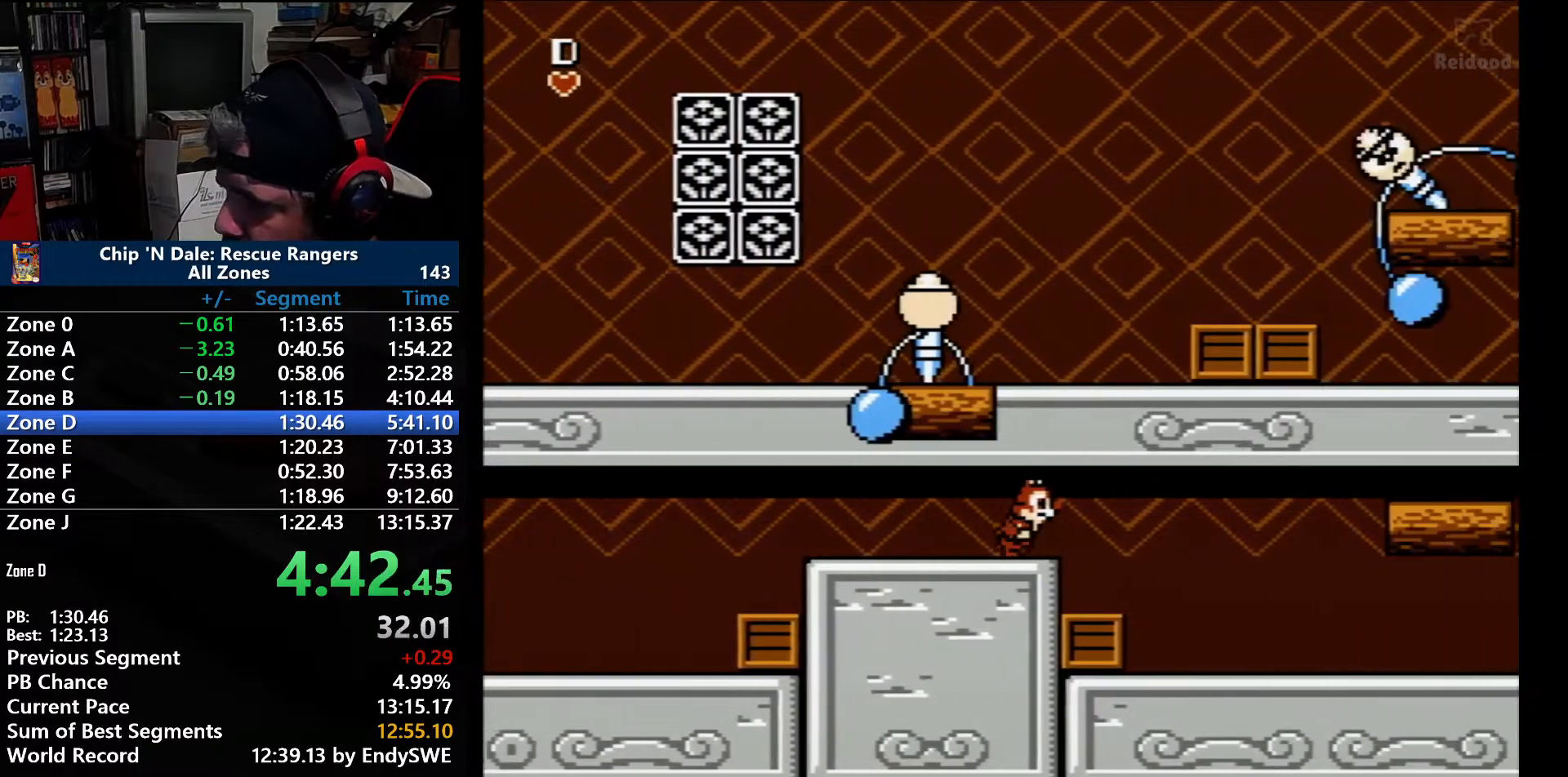
{"buttons": ["DPAD_RIGHT"], "events": []}